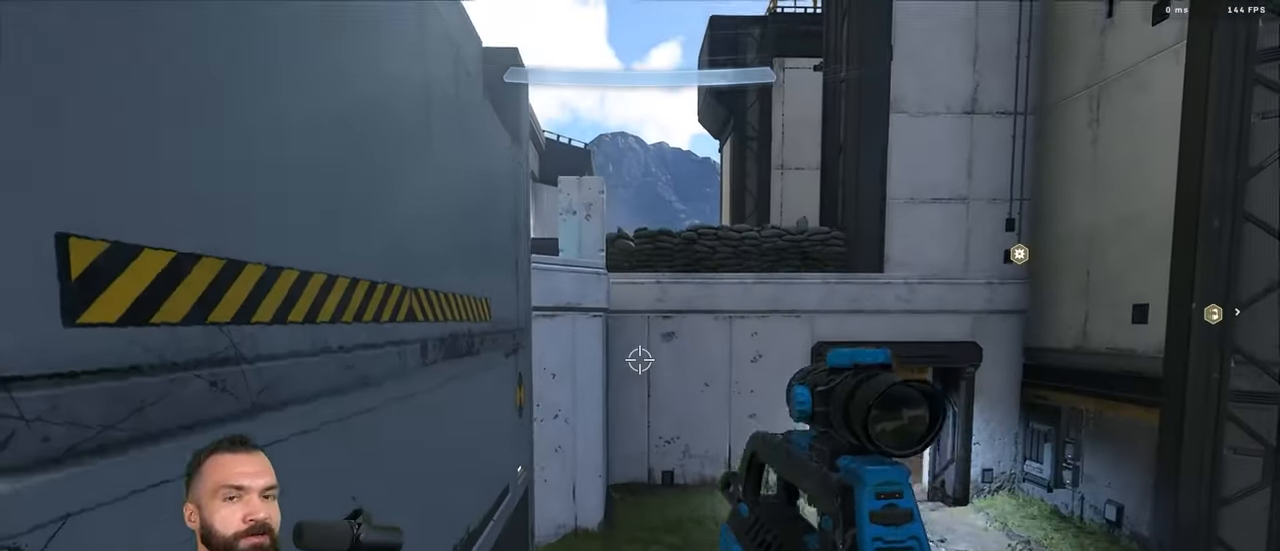
Gameplay with a controller (Xbox layout); each line is a JSON object with the inputs held at the frame after it. "events" lists button and stick changes between this image and that frame as [ms after this image, input, new state], when the widget could be followed in between.
{"buttons": ["Y"], "left_stick": "up-right", "right_stick": "right", "events": [[133, "R1", "down"], [183, "Y", "down"], [216, "R1", "up"], [216, "Y", "up"], [216, "left_stick", "down-right"], [283, "Y", "down"], [300, "right_stick", "right"], [350, "Y", "up"], [483, "left_stick", "up-right"], [500, "Y", "down"]]}
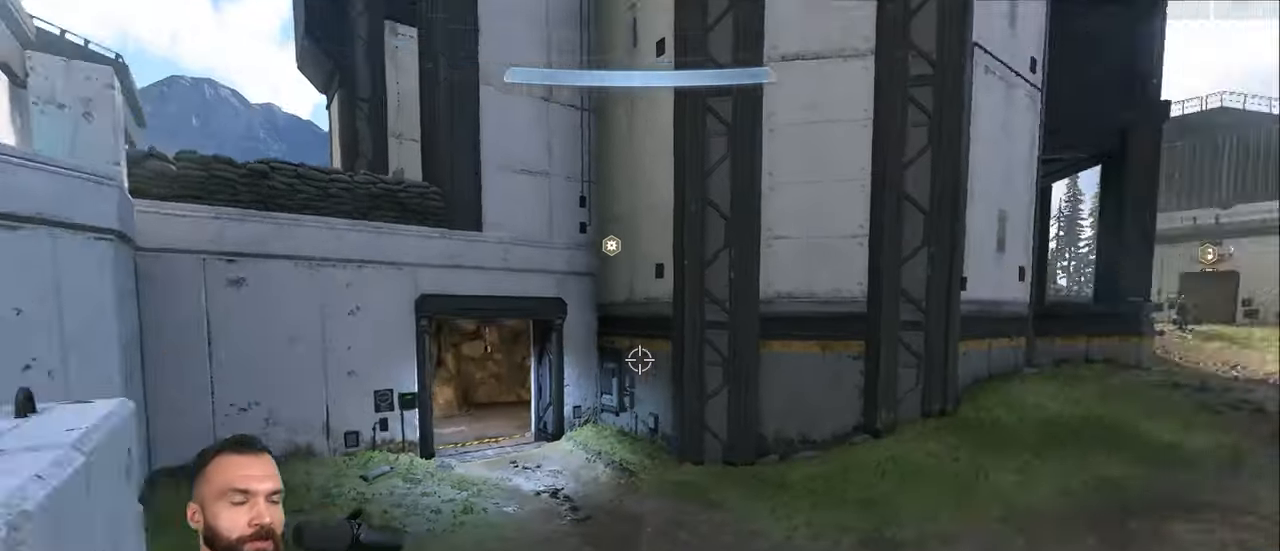
{"buttons": [], "left_stick": "up", "right_stick": "right", "events": [[83, "A", "down"], [83, "Y", "up"], [133, "Y", "down"], [150, "A", "up"], [150, "left_stick", "up"], [166, "right_stick", "up-right"], [216, "A", "down"], [216, "Y", "up"], [300, "A", "up"], [350, "A", "down"], [416, "right_stick", "down"], [450, "A", "up"], [483, "right_stick", "right"]]}
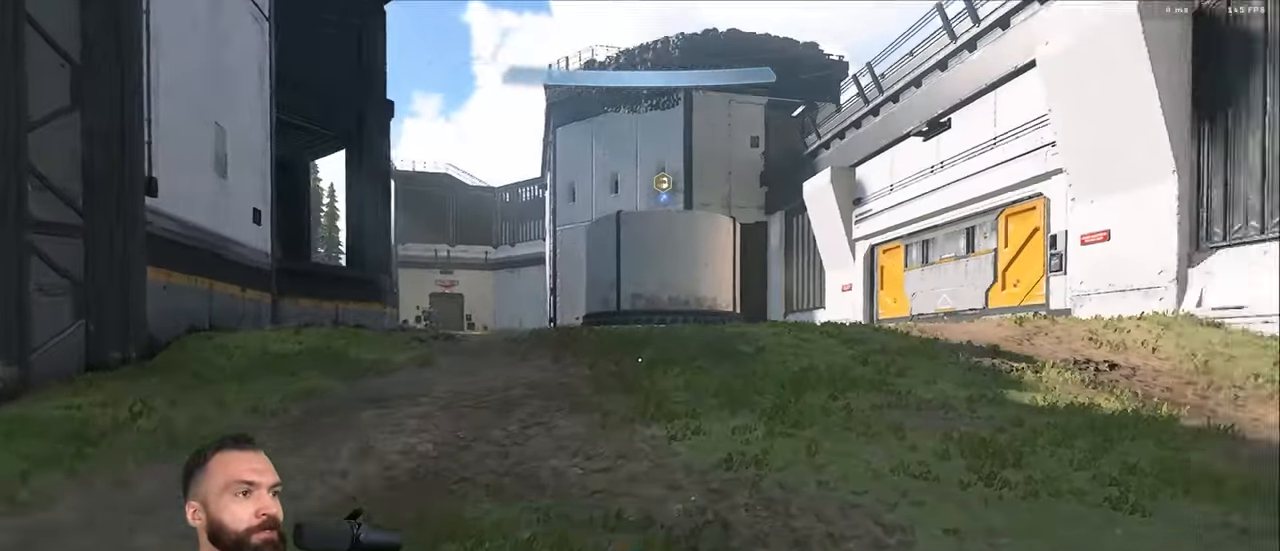
{"buttons": ["L3"], "left_stick": "up", "right_stick": "center", "events": [[66, "right_stick", "left"], [300, "right_stick", "center"], [433, "Y", "down"], [483, "L3", "down"], [483, "Y", "up"]]}
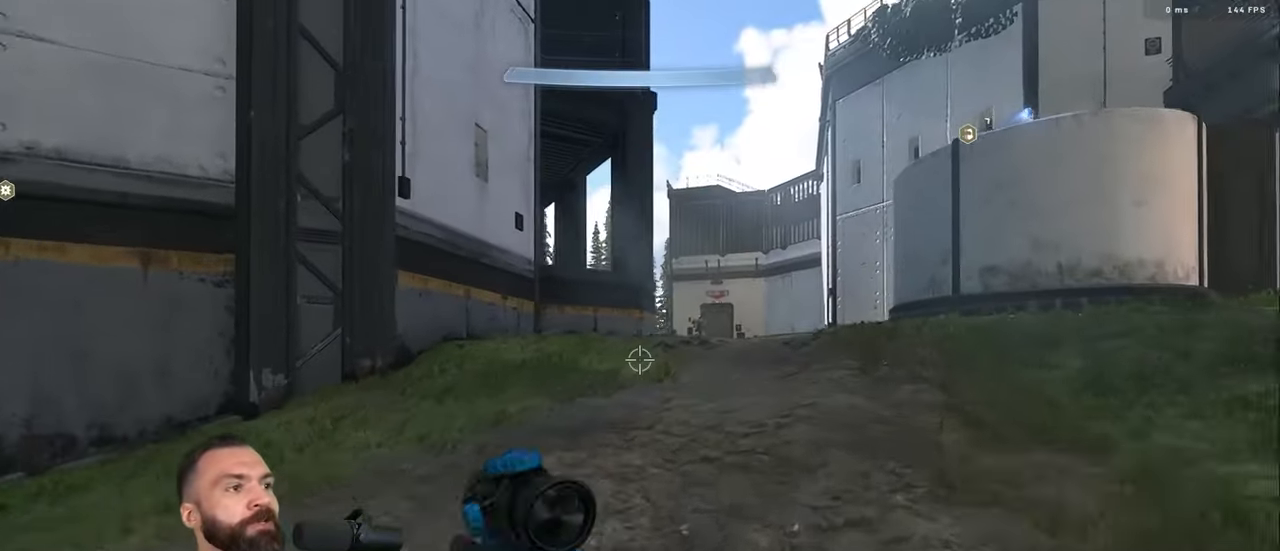
{"buttons": [], "left_stick": "up", "right_stick": "center", "events": [[66, "L3", "up"], [66, "Y", "down"], [133, "Y", "up"], [166, "L3", "down"], [183, "L1", "down"], [216, "L3", "up"], [233, "L1", "up"], [433, "Y", "down"], [500, "Y", "up"]]}
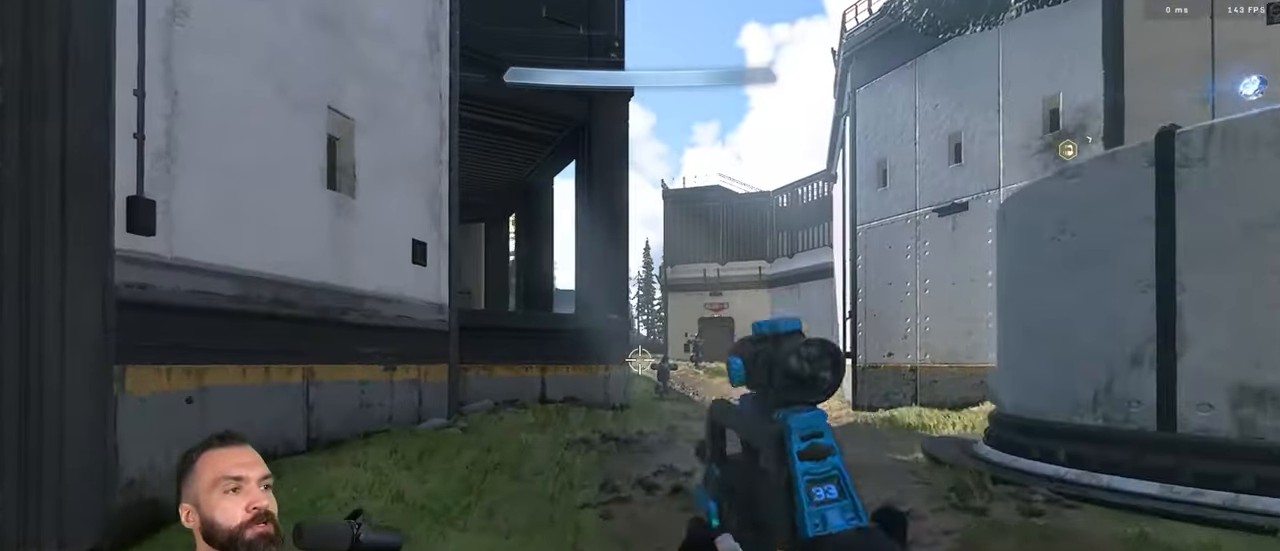
{"buttons": [], "left_stick": "up", "right_stick": "center", "events": [[50, "Y", "down"], [50, "right_stick", "down-left"], [100, "A", "down"], [166, "Y", "up"], [166, "right_stick", "center"], [183, "A", "up"], [233, "A", "down"], [316, "A", "up"]]}
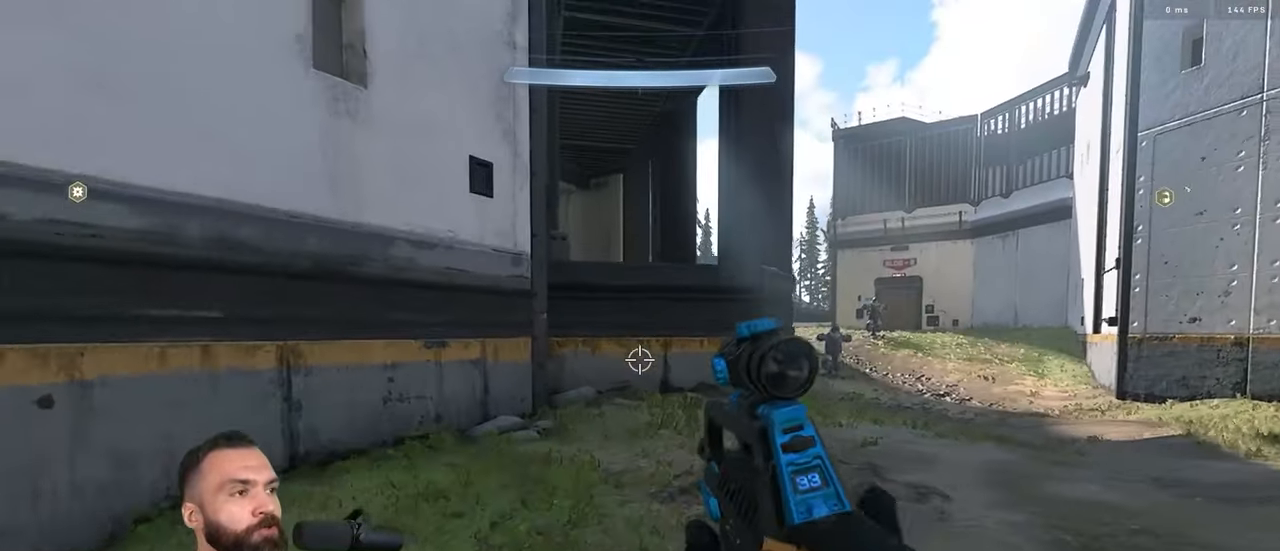
{"buttons": ["Y"], "left_stick": "up", "right_stick": "center", "events": [[183, "right_stick", "up-left"], [250, "right_stick", "left"], [266, "L3", "down"], [350, "L3", "up"], [366, "right_stick", "center"], [466, "Y", "down"]]}
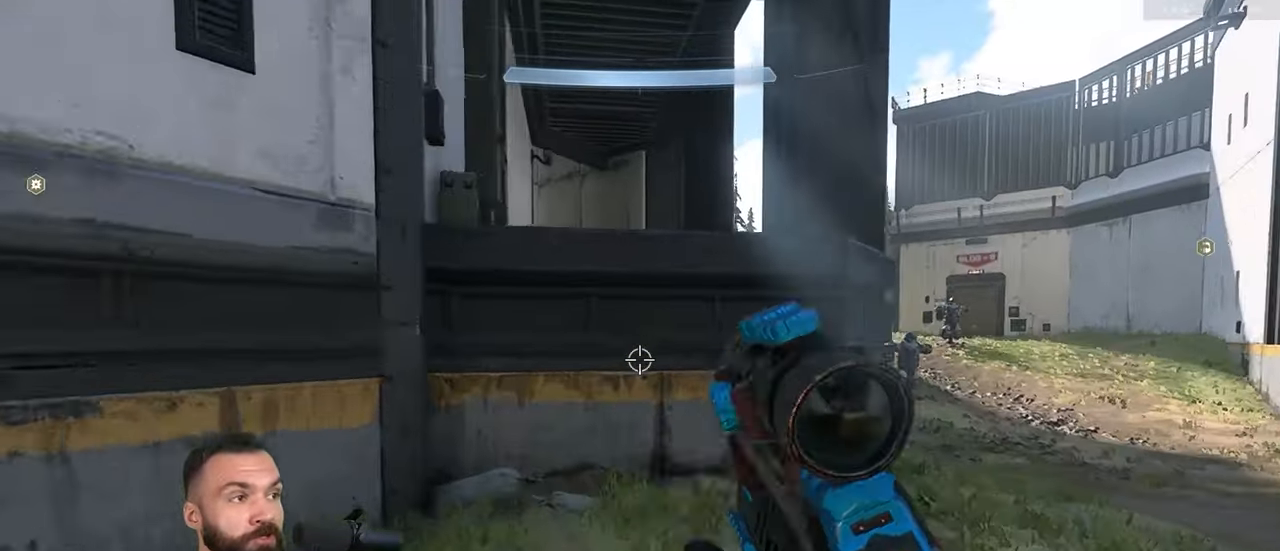
{"buttons": ["A"], "left_stick": "up", "right_stick": "center", "events": [[16, "L1", "down"], [33, "Y", "up"], [83, "L1", "up"], [100, "Y", "down"], [116, "right_stick", "left"], [150, "L3", "down"], [200, "Y", "up"], [433, "L3", "up"], [433, "Y", "down"], [433, "right_stick", "center"], [483, "A", "down"], [483, "Y", "up"]]}
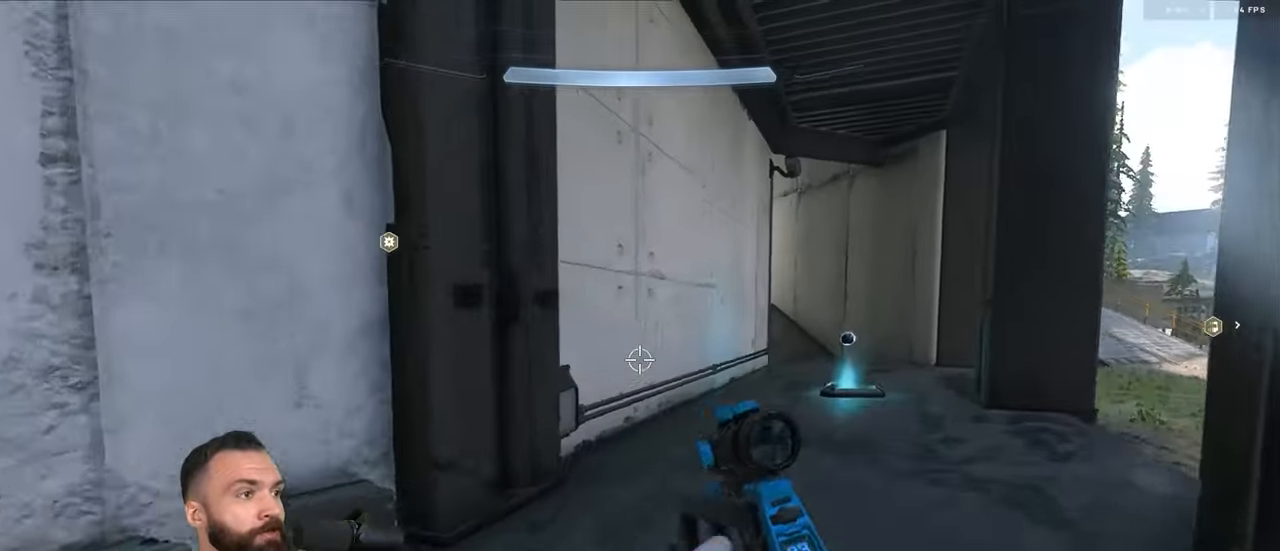
{"buttons": ["Y"], "left_stick": "center", "right_stick": "left", "events": [[50, "Y", "down"], [83, "A", "up"], [116, "Y", "up"], [150, "right_stick", "left"], [200, "L3", "down"], [300, "L3", "up"], [317, "Y", "down"], [367, "Y", "up"], [417, "Y", "down"], [450, "left_stick", "center"]]}
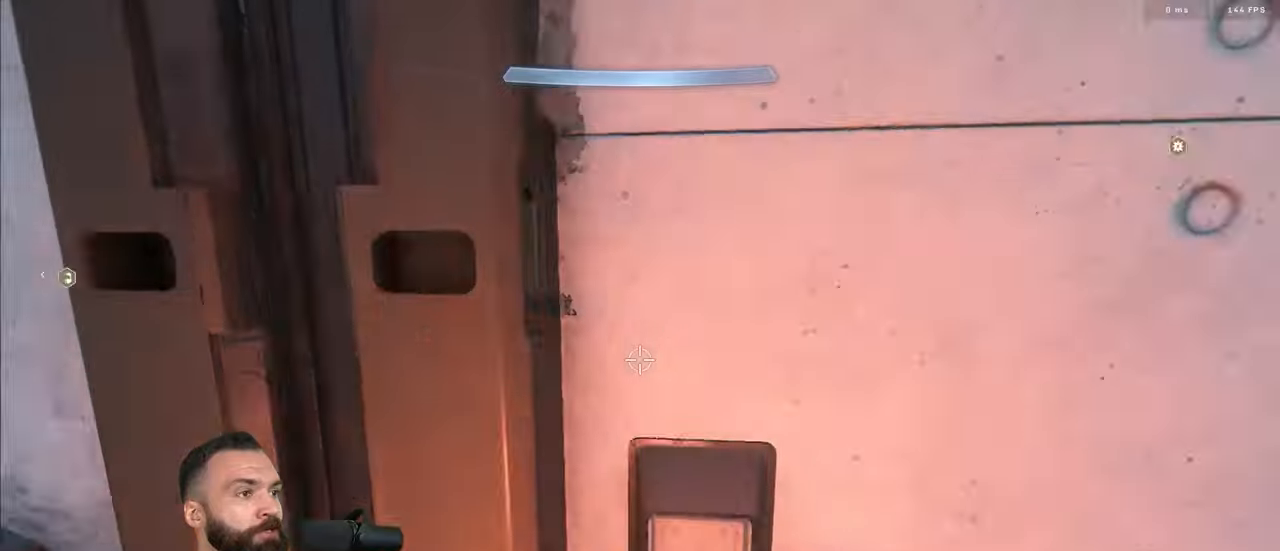
{"buttons": [], "left_stick": "up", "right_stick": "center", "events": [[17, "Y", "up"], [33, "left_stick", "right"], [183, "left_stick", "up"], [200, "Y", "down"], [233, "A", "down"], [250, "Y", "up"], [300, "A", "up"], [317, "Y", "down"], [333, "right_stick", "up"], [350, "A", "down"], [400, "Y", "up"], [417, "A", "up"], [450, "right_stick", "center"]]}
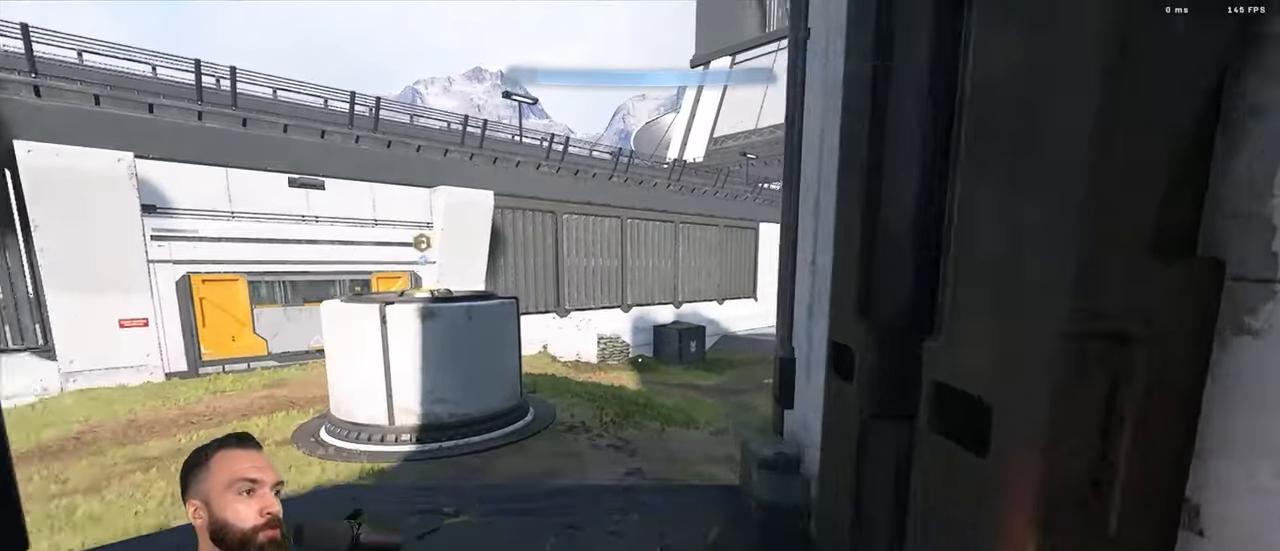
{"buttons": [], "left_stick": "up", "right_stick": "right", "events": [[67, "right_stick", "right"], [350, "right_stick", "center"], [433, "right_stick", "right"]]}
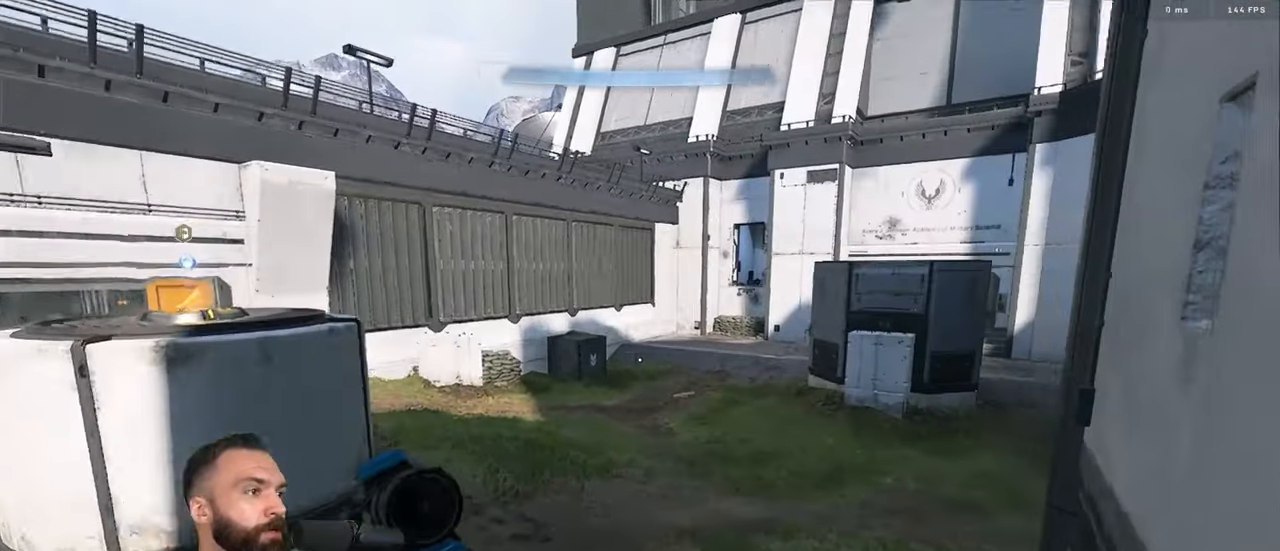
{"buttons": [], "left_stick": "up", "right_stick": "up-right", "events": [[200, "right_stick", "center"], [267, "right_stick", "up-right"], [283, "L3", "down"], [367, "L3", "up"]]}
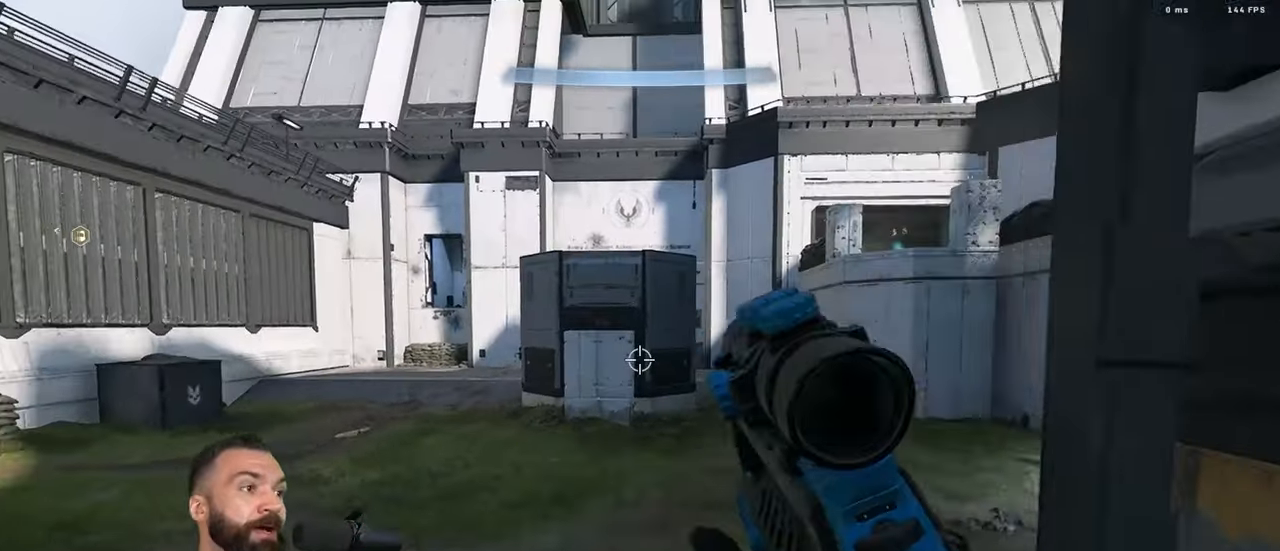
{"buttons": [], "left_stick": "up", "right_stick": "center", "events": [[67, "right_stick", "center"], [333, "L1", "down"], [333, "L2", "down"], [433, "L1", "up"], [433, "L2", "up"]]}
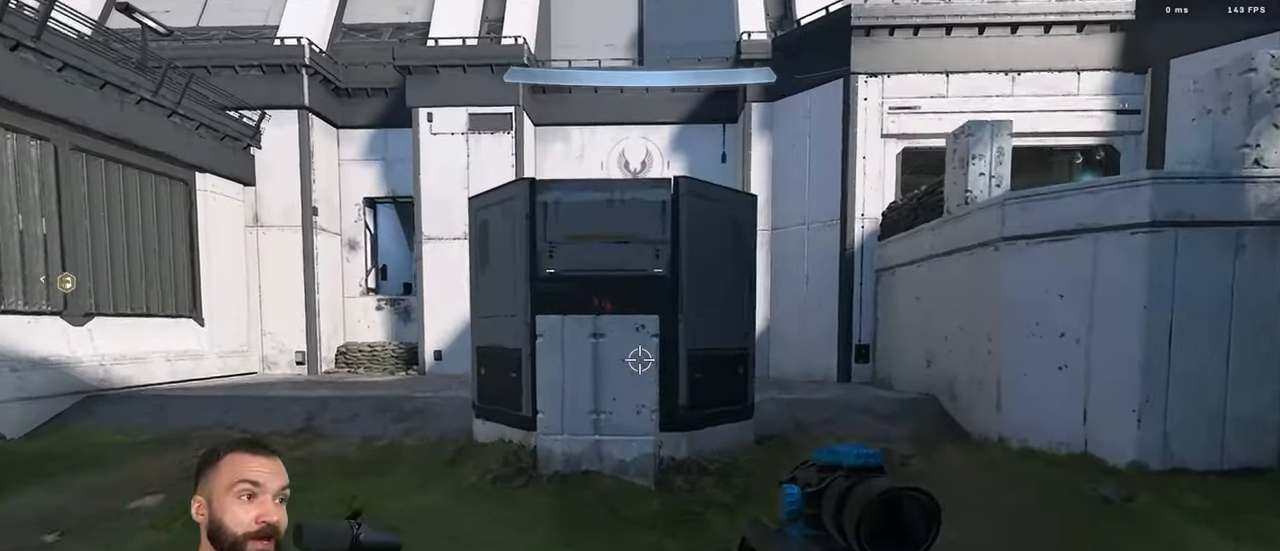
{"buttons": ["L3"], "left_stick": "up", "right_stick": "center", "events": [[233, "L3", "down"]]}
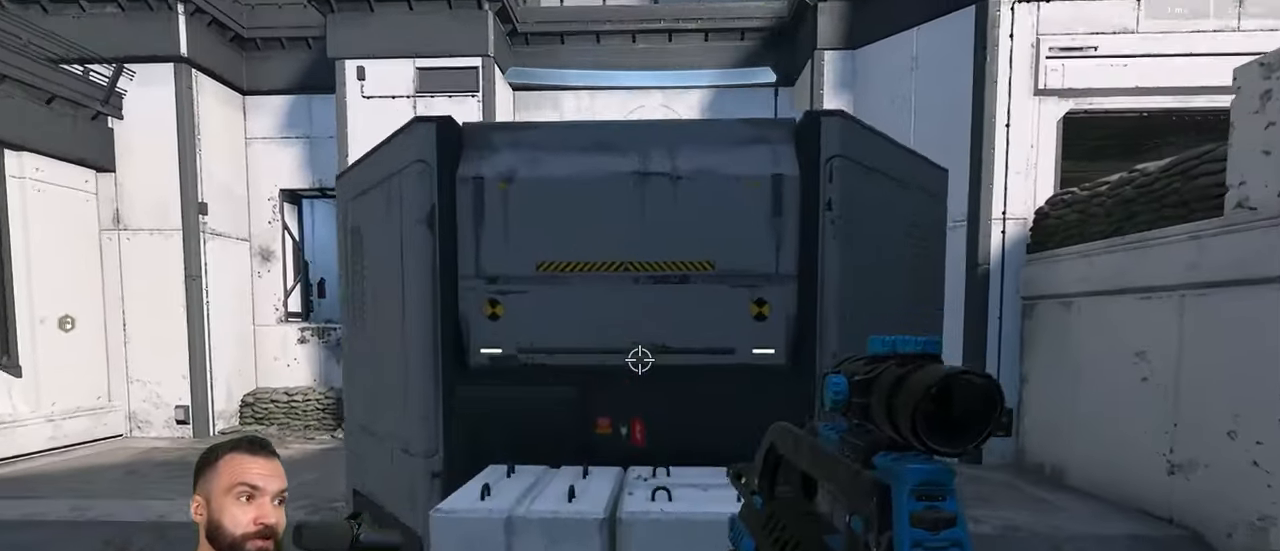
{"buttons": [], "left_stick": "up", "right_stick": "center", "events": [[67, "right_stick", "right"], [267, "L1", "down"], [317, "right_stick", "center"], [483, "L1", "up"], [483, "L3", "up"]]}
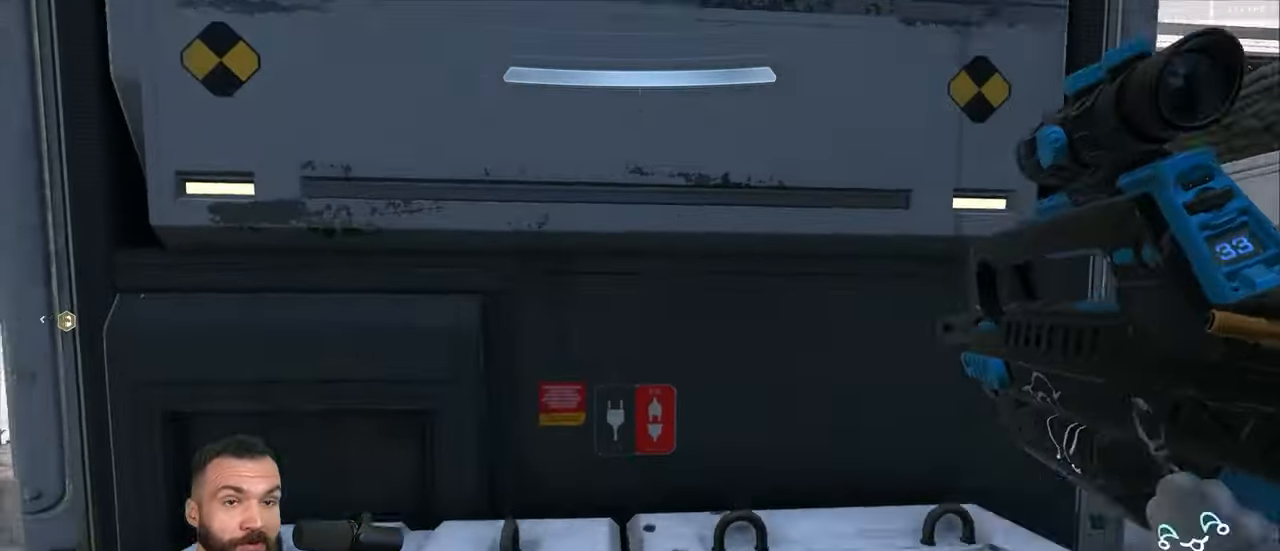
{"buttons": ["Y", "R1"], "left_stick": "center", "right_stick": "center", "events": [[133, "left_stick", "center"], [433, "R1", "down"], [467, "Y", "down"]]}
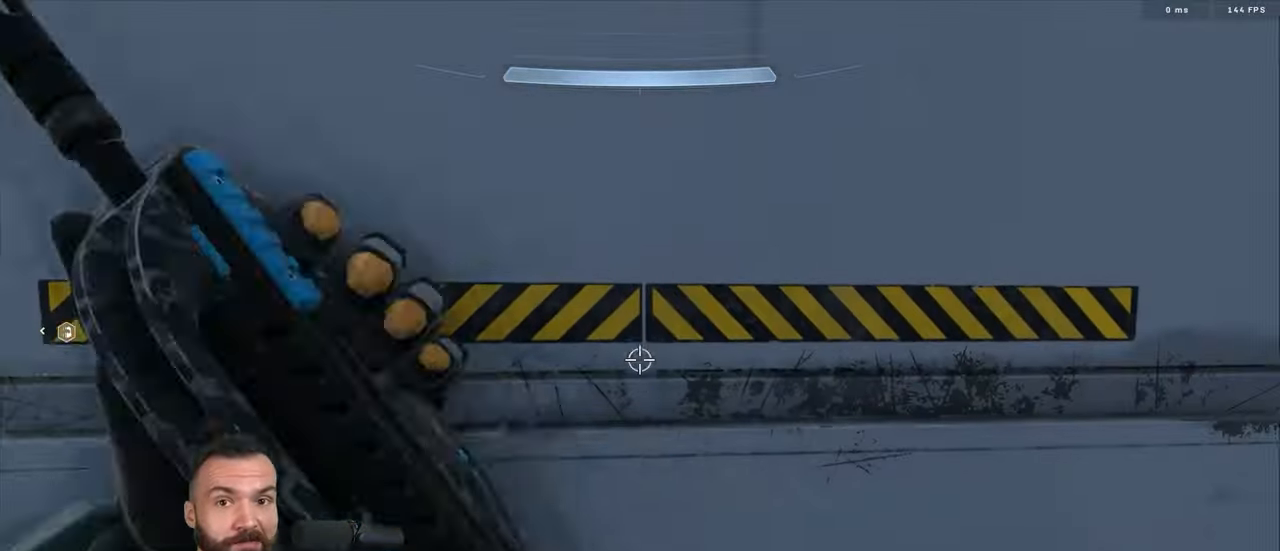
{"buttons": ["Y"], "left_stick": "down-right", "right_stick": "right", "events": [[17, "R1", "up"], [33, "Y", "up"], [100, "Y", "down"], [100, "left_stick", "down"], [133, "right_stick", "right"], [183, "Y", "up"], [367, "Y", "down"], [400, "left_stick", "down-right"], [450, "Y", "up"], [500, "Y", "down"]]}
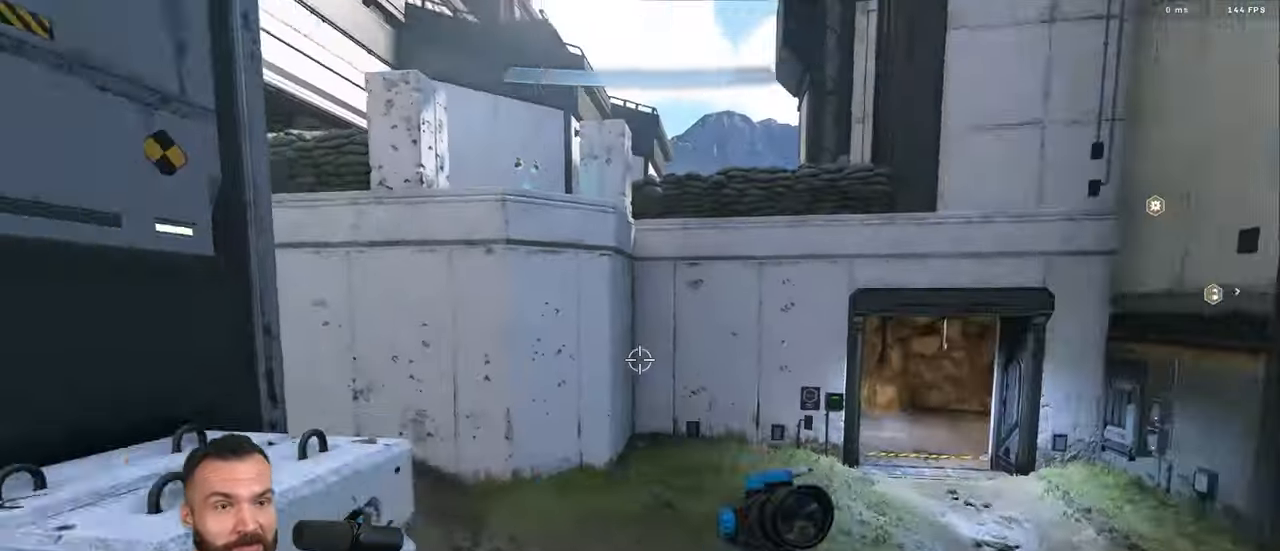
{"buttons": [], "left_stick": "up-right", "right_stick": "center", "events": [[83, "Y", "up"], [100, "left_stick", "up-right"], [150, "A", "down"], [200, "Y", "down"], [233, "A", "up"], [267, "Y", "up"], [283, "A", "down"], [333, "Y", "down"], [367, "A", "up"], [417, "Y", "up"], [450, "right_stick", "center"]]}
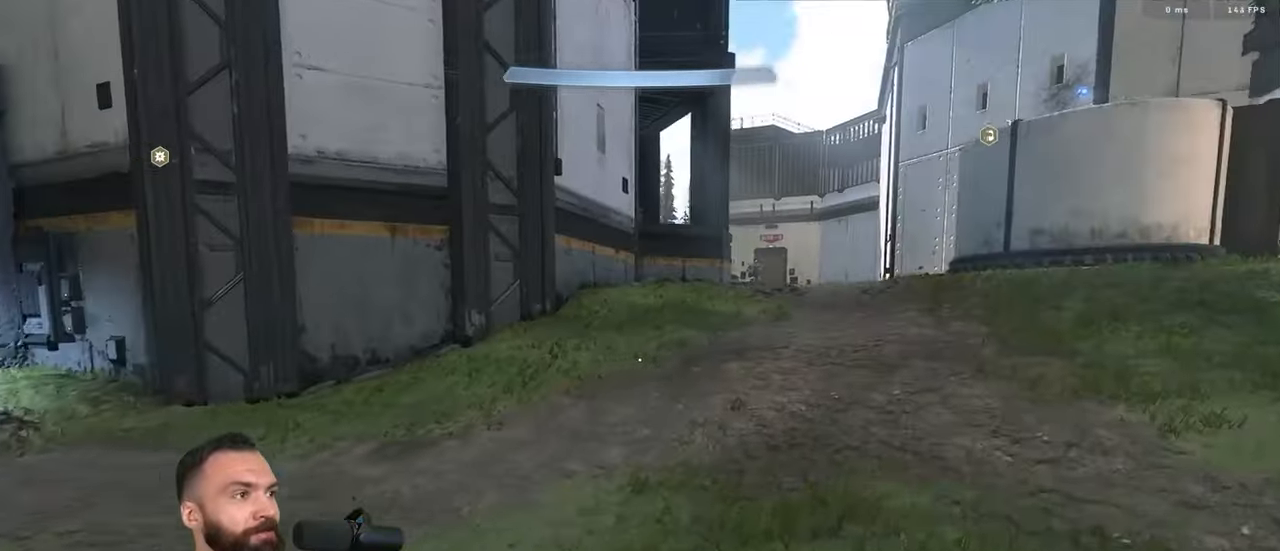
{"buttons": [], "left_stick": "down-right", "right_stick": "left", "events": [[17, "L3", "down"], [33, "right_stick", "up-left"], [117, "L3", "up"], [117, "right_stick", "left"], [317, "L1", "down"], [317, "left_stick", "right"], [384, "L1", "up"], [484, "left_stick", "down-right"]]}
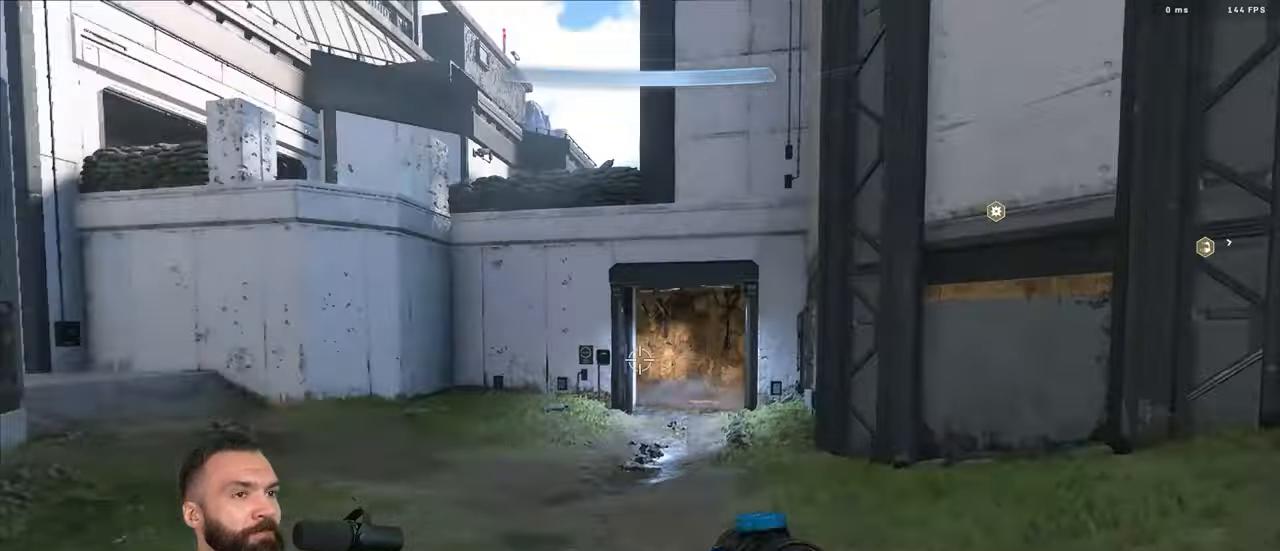
{"buttons": [], "left_stick": "up-right", "right_stick": "right", "events": [[134, "Y", "down"], [184, "Y", "up"], [234, "Y", "down"], [317, "Y", "up"], [317, "right_stick", "right"], [484, "left_stick", "up-right"]]}
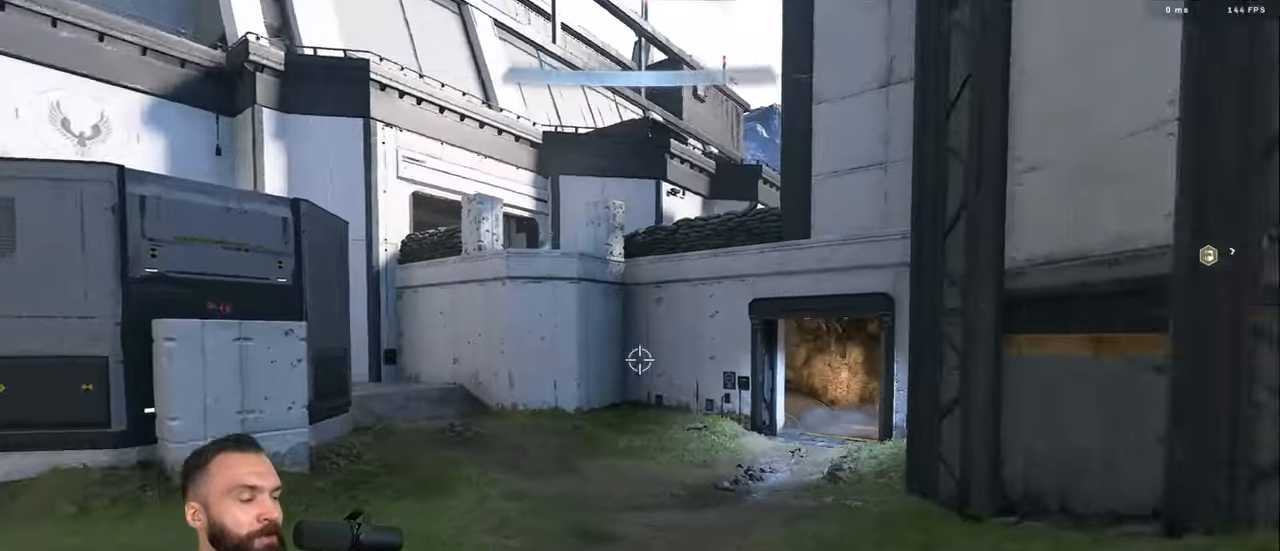
{"buttons": [], "left_stick": "up-right", "right_stick": "center", "events": [[17, "Y", "down"], [50, "A", "down"], [84, "Y", "up"], [134, "A", "up"], [134, "Y", "down"], [184, "A", "down"], [234, "Y", "up"], [267, "A", "up"], [500, "right_stick", "center"]]}
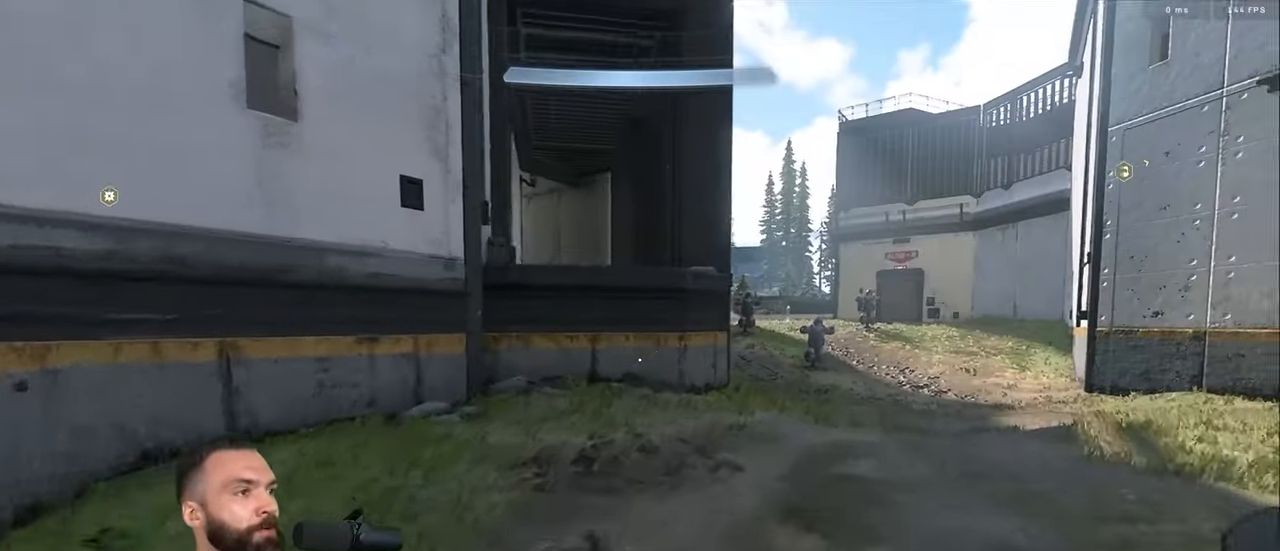
{"buttons": ["Y"], "left_stick": "up", "right_stick": "left", "events": [[100, "L3", "down"], [100, "left_stick", "up"], [184, "L3", "up"], [300, "Y", "down"], [350, "Y", "up"], [400, "right_stick", "left"], [417, "Y", "down"]]}
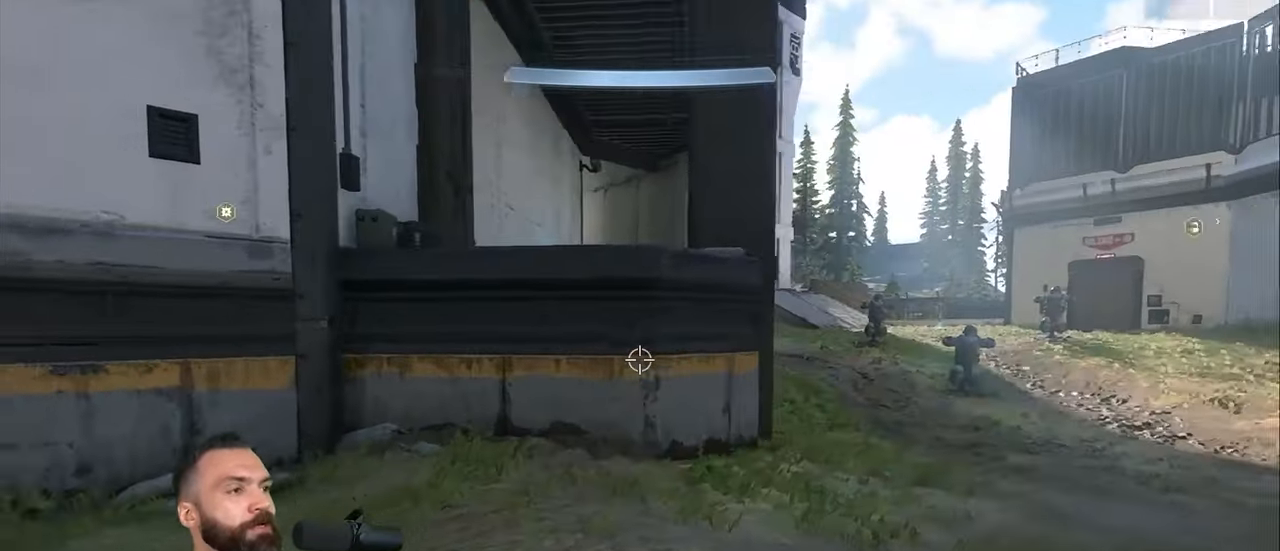
{"buttons": [], "left_stick": "right", "right_stick": "left", "events": [[17, "Y", "up"], [117, "left_stick", "center"], [200, "left_stick", "right"]]}
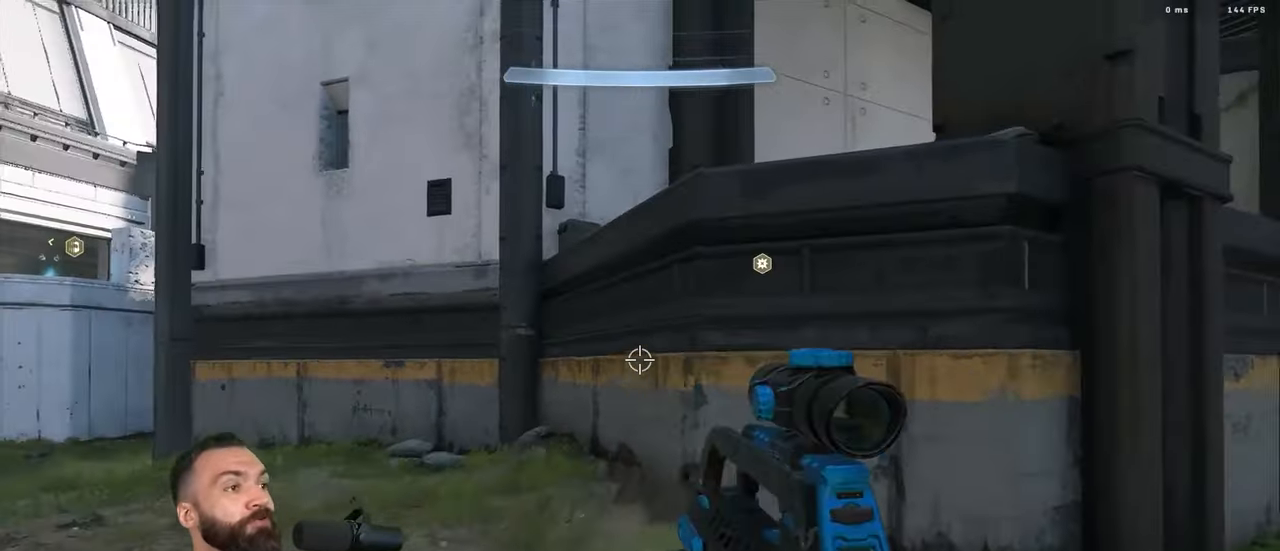
{"buttons": ["L3"], "left_stick": "up", "right_stick": "down", "events": [[200, "L3", "down"], [250, "left_stick", "center"], [384, "Y", "down"], [384, "left_stick", "up"], [400, "L1", "down"], [434, "Y", "up"], [450, "L1", "up"], [484, "right_stick", "down"]]}
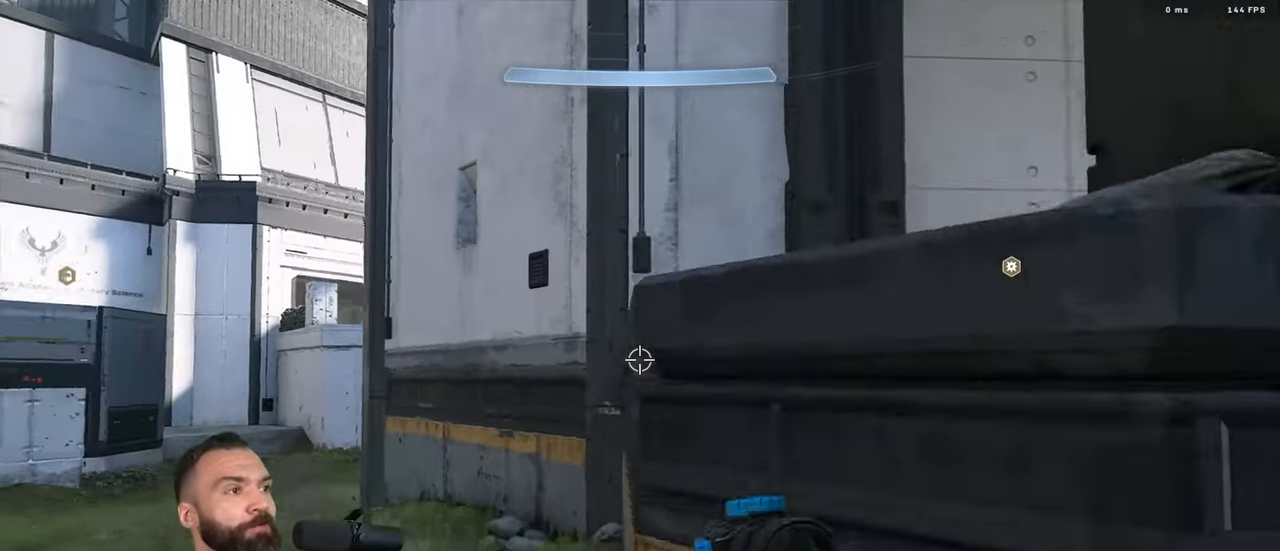
{"buttons": [], "left_stick": "up", "right_stick": "down", "events": [[17, "Y", "down"], [67, "Y", "up"], [450, "L3", "up"]]}
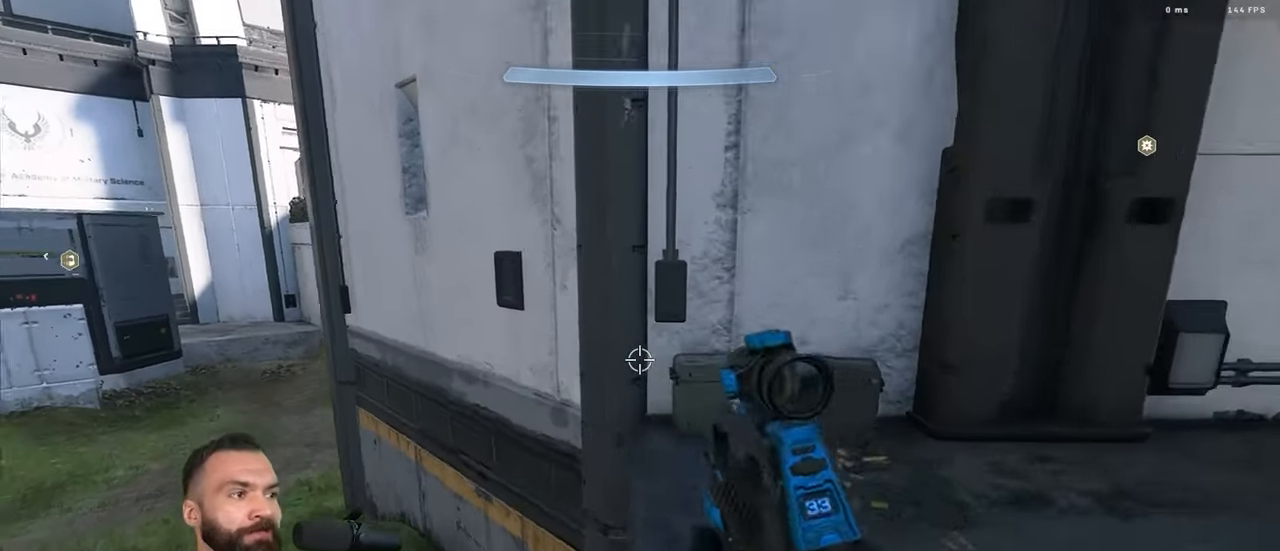
{"buttons": [], "left_stick": "center", "right_stick": "center", "events": [[117, "left_stick", "center"], [134, "L3", "down"], [217, "L3", "up"], [267, "L3", "down"], [317, "right_stick", "center"], [484, "L3", "up"]]}
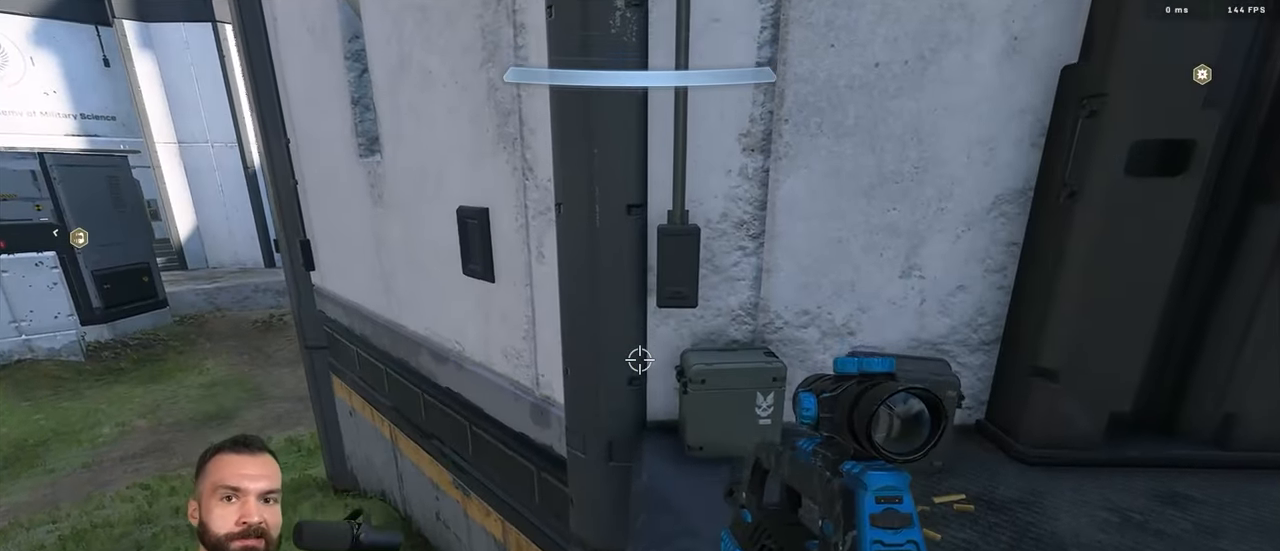
{"buttons": [], "left_stick": "up", "right_stick": "up-right", "events": [[34, "L3", "down"], [84, "right_stick", "right"], [150, "L3", "up"], [200, "left_stick", "down-right"], [234, "Y", "down"], [284, "Y", "up"], [284, "left_stick", "center"], [350, "Y", "down"], [384, "left_stick", "up"], [434, "Y", "up"], [450, "right_stick", "up-right"]]}
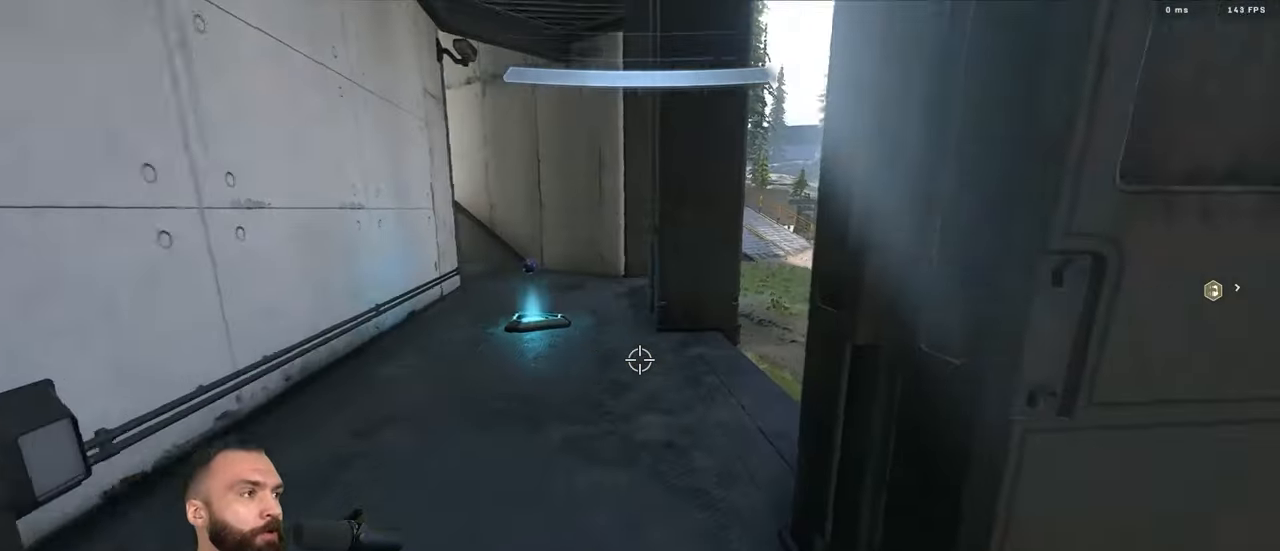
{"buttons": ["Y"], "left_stick": "up", "right_stick": "left", "events": [[67, "right_stick", "center"], [167, "right_stick", "up"], [200, "left_stick", "center"], [267, "left_stick", "up"], [317, "right_stick", "center"], [367, "Y", "down"], [417, "A", "down"], [417, "Y", "up"], [467, "Y", "down"], [484, "A", "up"], [500, "right_stick", "left"]]}
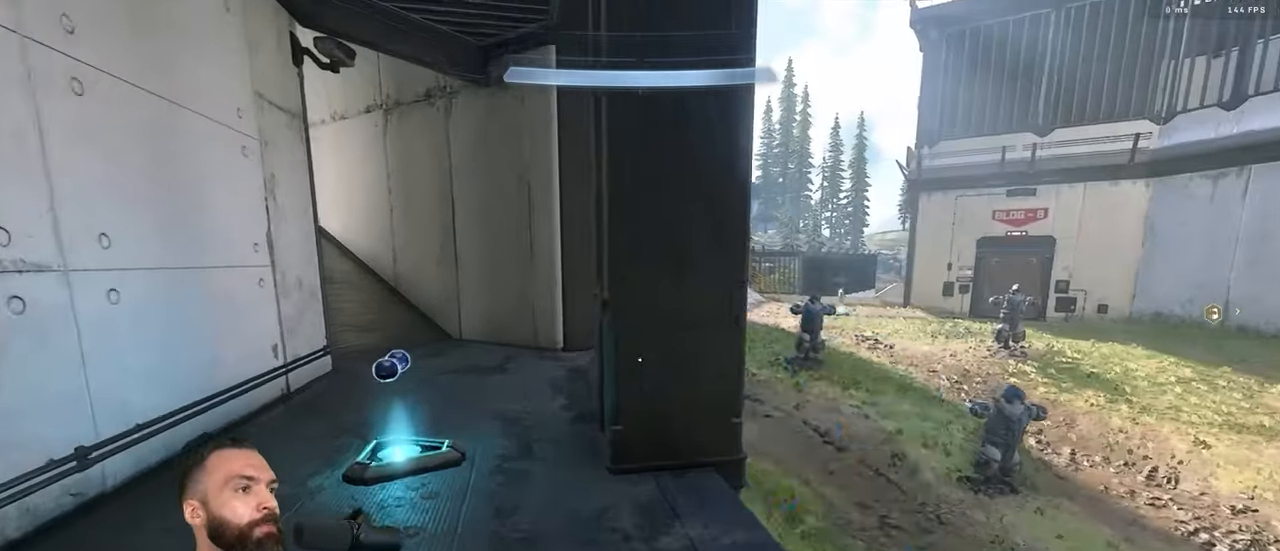
{"buttons": [], "left_stick": "up", "right_stick": "center", "events": [[67, "Y", "up"], [117, "right_stick", "center"]]}
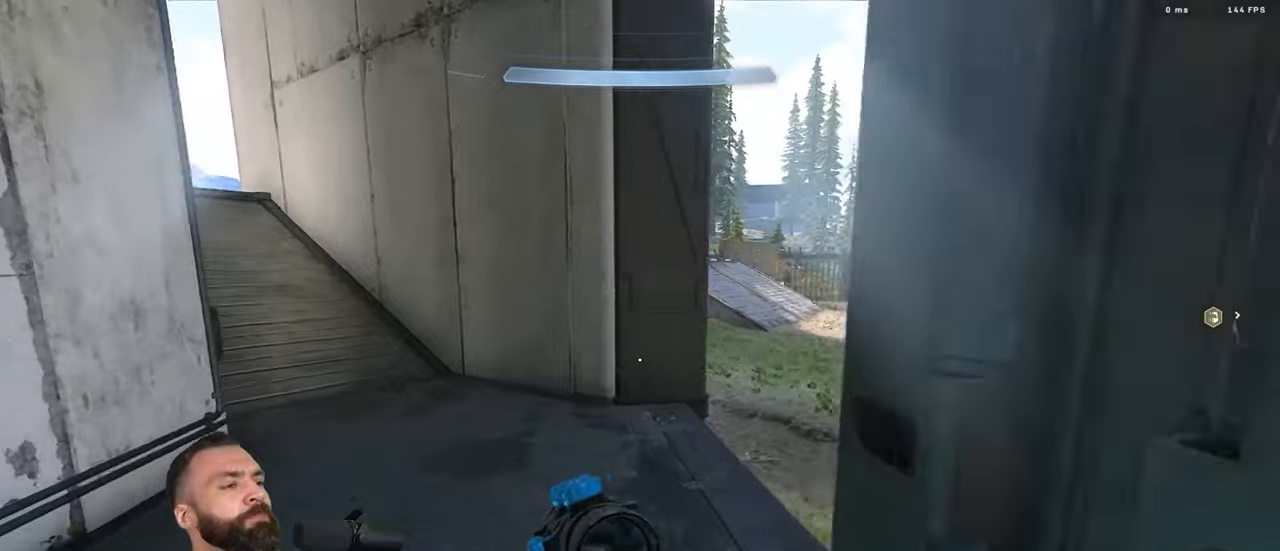
{"buttons": [], "left_stick": "center", "right_stick": "center", "events": [[100, "left_stick", "up-right"], [233, "right_stick", "down-left"], [383, "left_stick", "center"], [416, "right_stick", "center"]]}
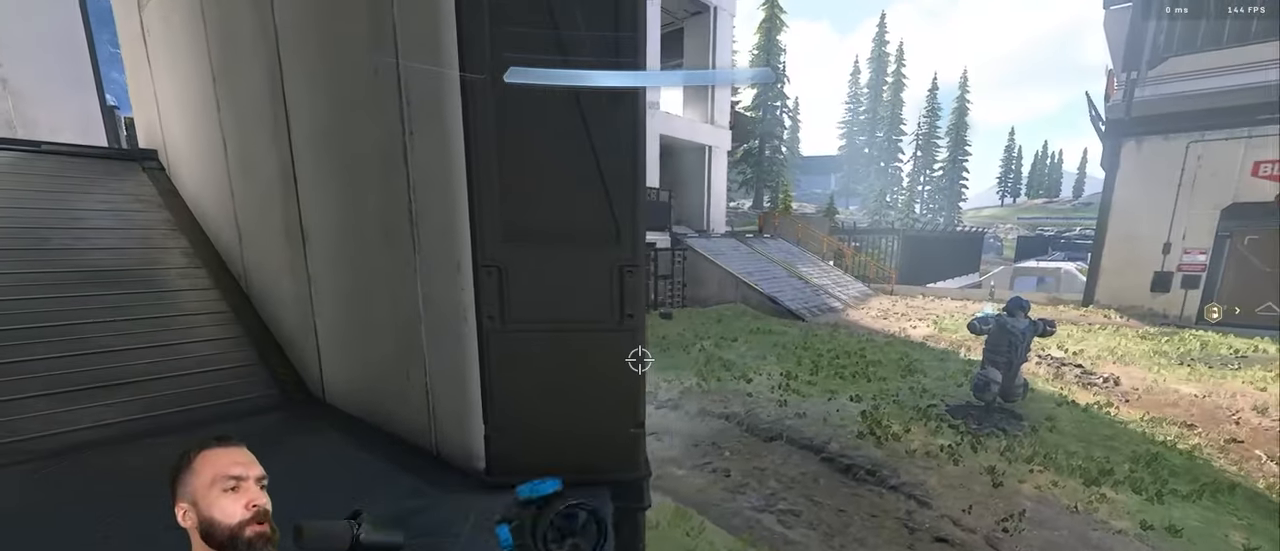
{"buttons": [], "left_stick": "center", "right_stick": "center", "events": [[83, "left_stick", "up"], [366, "left_stick", "center"]]}